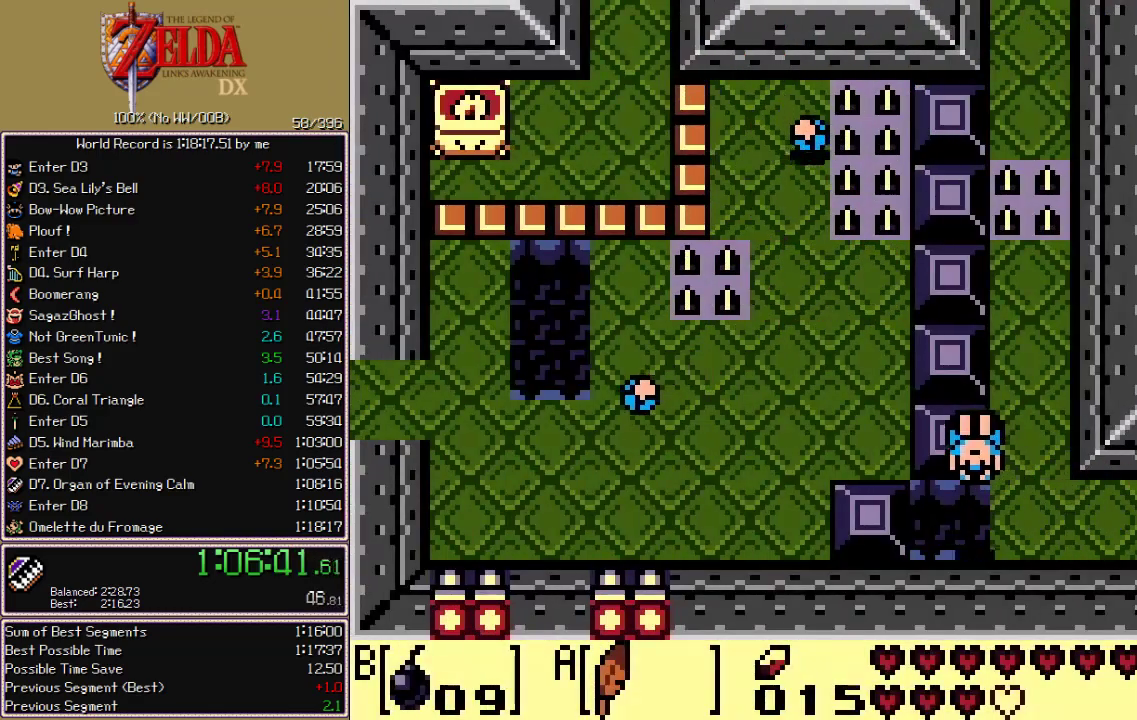
Gameplay with a controller (Nintendo layout); each line is a JSON object with the inputs held at the frame after it. "events" lists button and stick changes between this image and that frame as [ms after this image, input, new state], when the widget could be followed in between. Not read: L3 R3 START.
{"buttons": [], "events": [[167, "DPAD_DOWN", "up"], [200, "DPAD_LEFT", "up"], [200, "DPAD_UP", "down"], [500, "DPAD_UP", "up"]]}
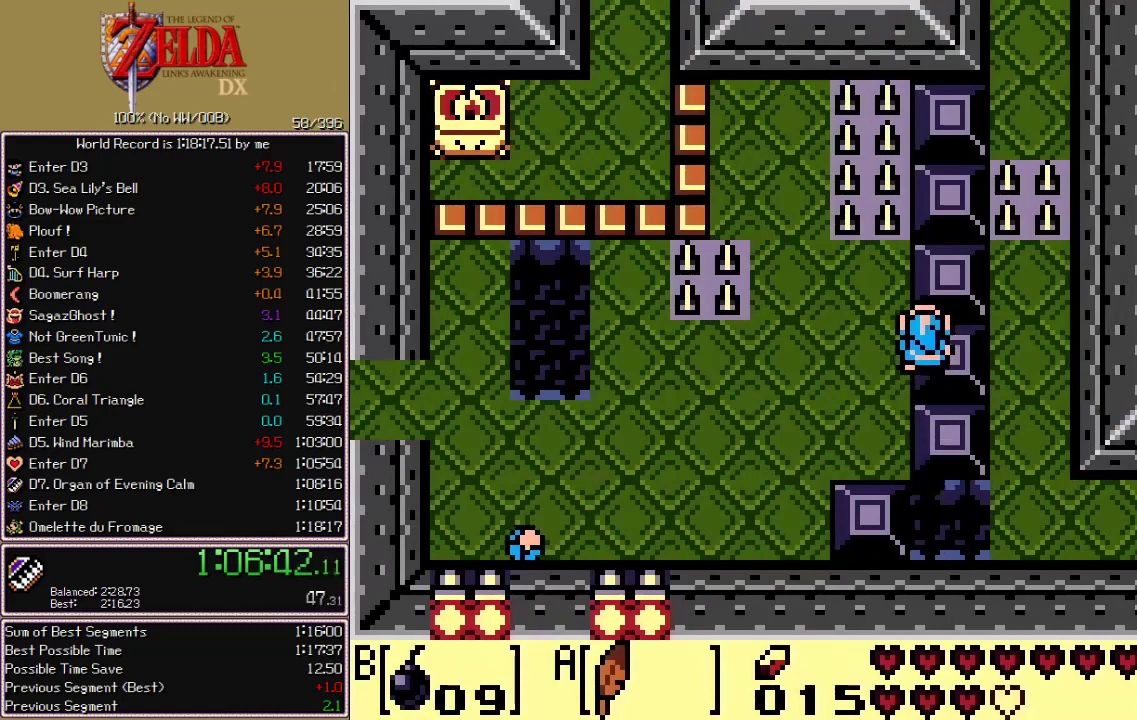
{"buttons": ["DPAD_DOWN", "DPAD_LEFT"], "events": [[150, "DPAD_LEFT", "down"], [167, "DPAD_DOWN", "down"], [333, "A", "down"], [417, "A", "up"]]}
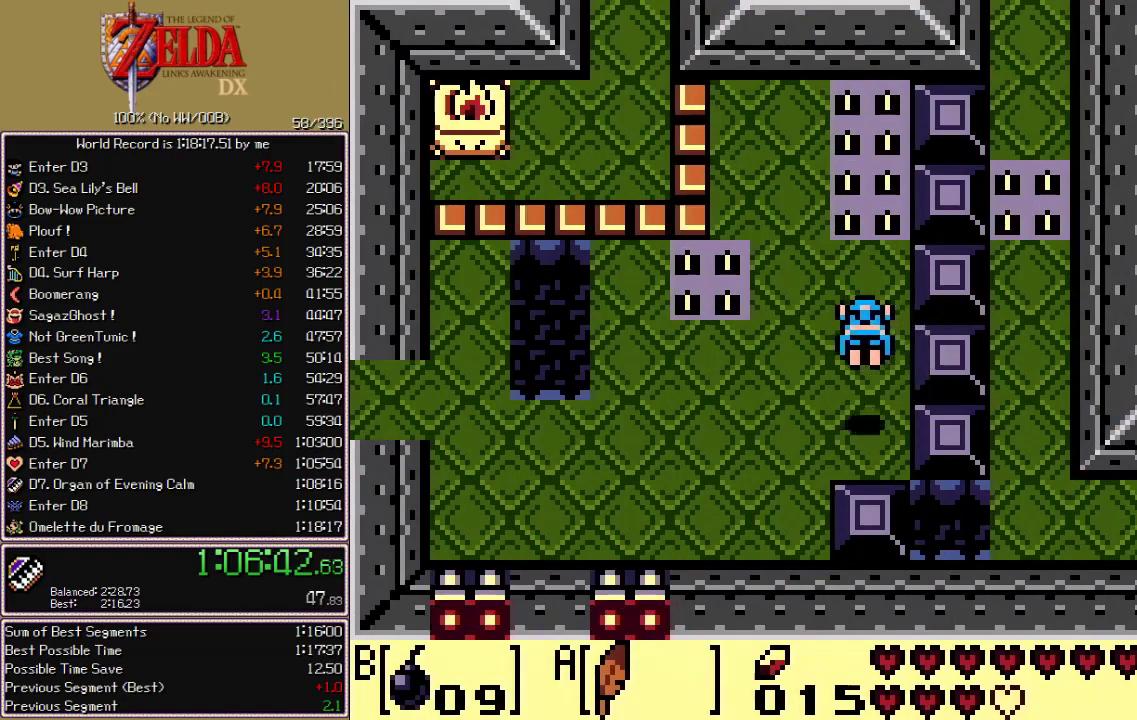
{"buttons": ["DPAD_LEFT"], "events": [[383, "DPAD_DOWN", "up"]]}
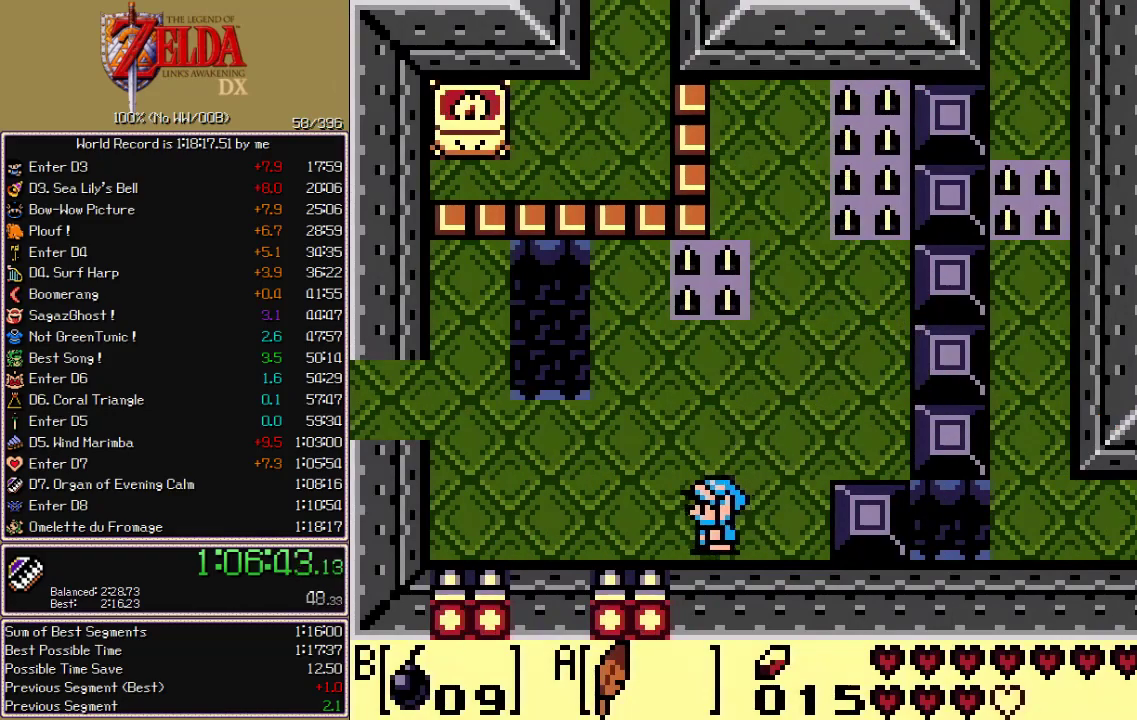
{"buttons": ["DPAD_LEFT"], "events": [[67, "B", "down"], [150, "B", "up"]]}
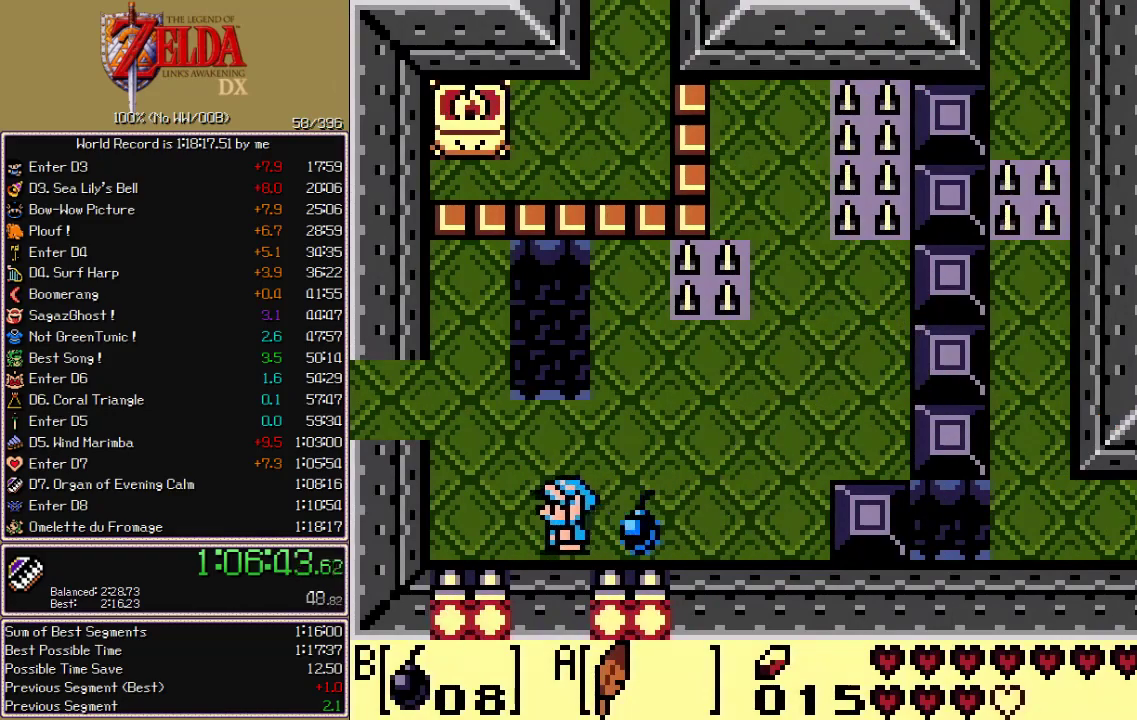
{"buttons": ["DPAD_DOWN"], "events": [[117, "DPAD_DOWN", "down"], [133, "DPAD_LEFT", "up"]]}
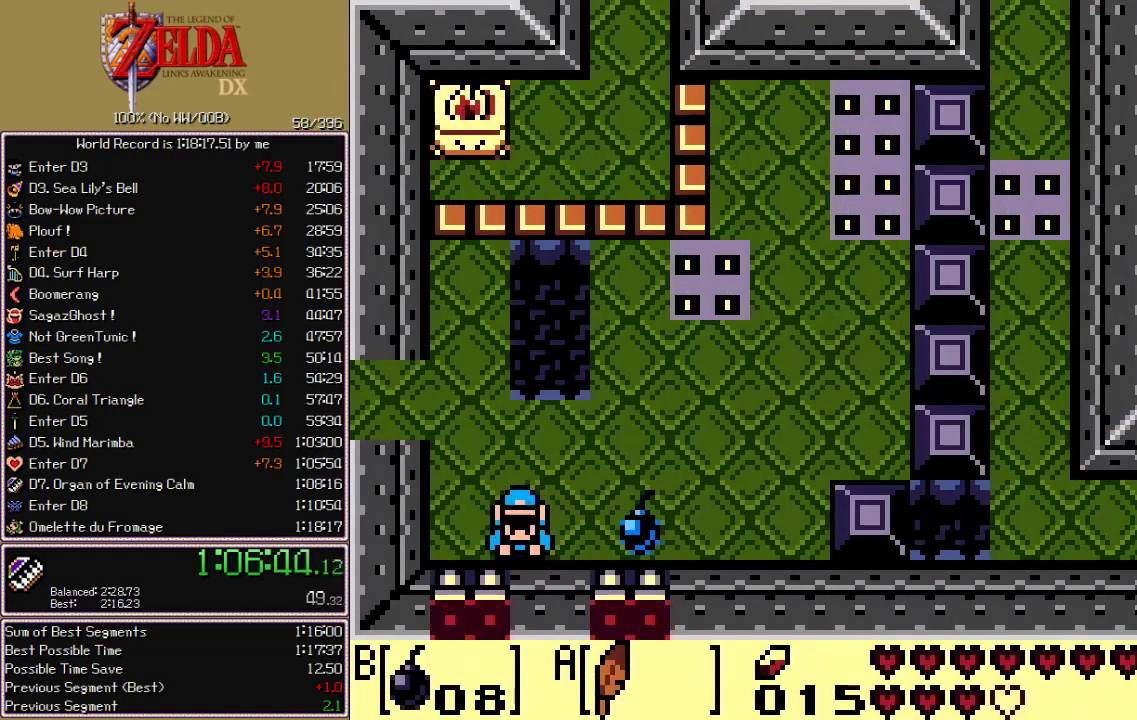
{"buttons": ["DPAD_DOWN"], "events": []}
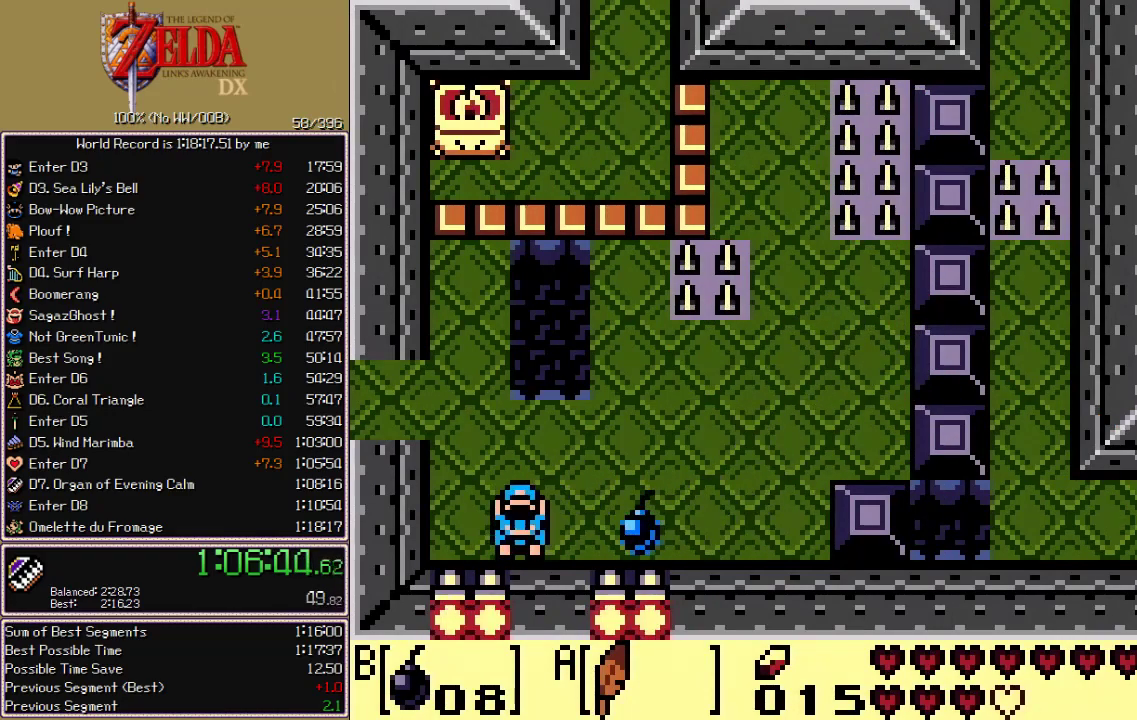
{"buttons": ["DPAD_DOWN"], "events": []}
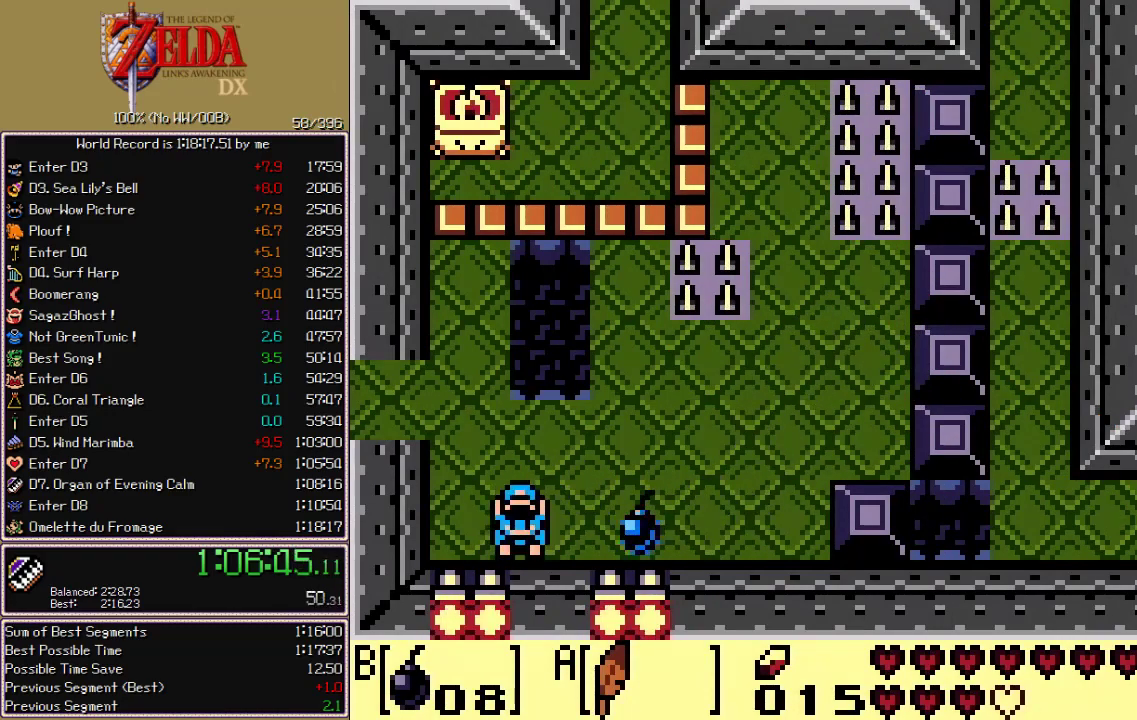
{"buttons": ["DPAD_DOWN"], "events": [[383, "A", "down"], [467, "A", "up"]]}
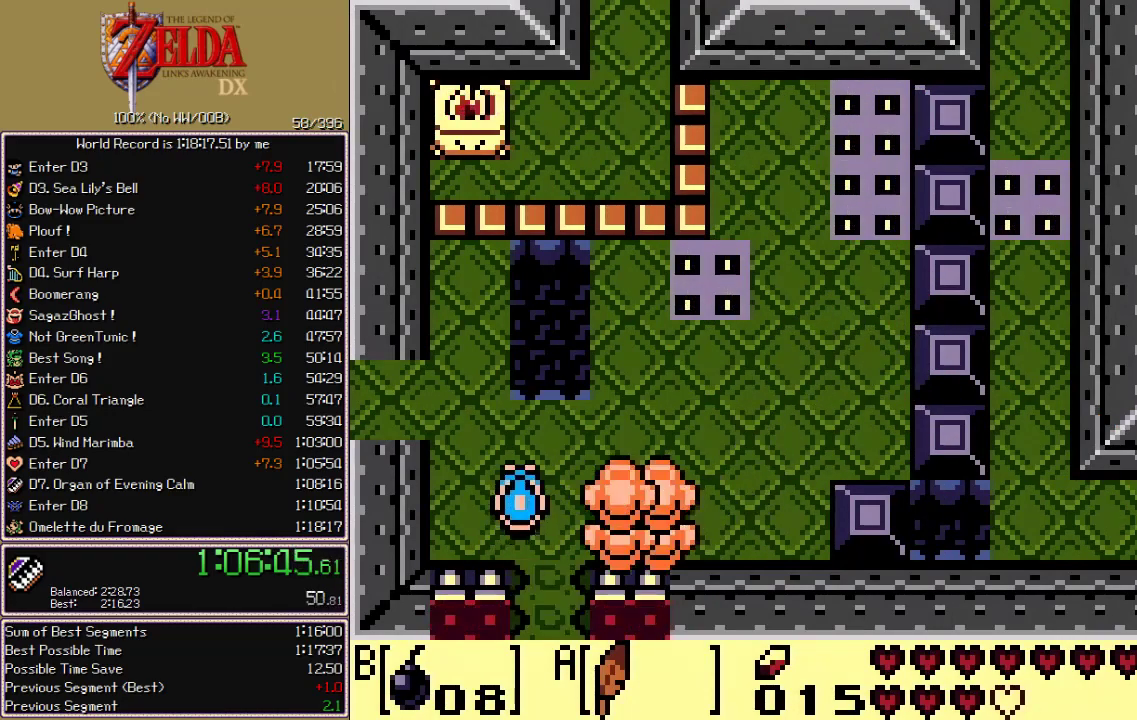
{"buttons": ["B", "DPAD_DOWN"], "events": [[450, "B", "down"]]}